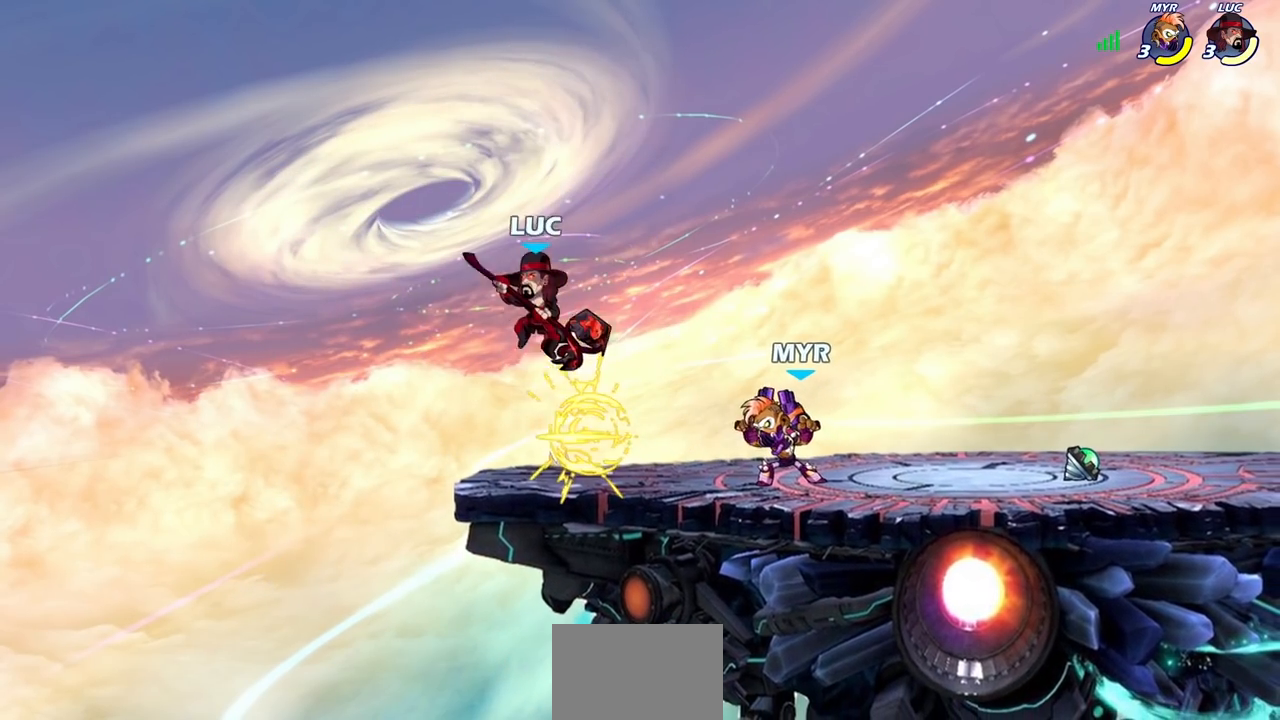
Gameplay with a controller (PlayStation layout); each line is a JSON object with the inputs held at the frame after it. "events" lists button and stick changes between this image and that frame as [ms after this image, input, new state], when the widget could be followed in between.
{"buttons": [], "left_stick": "center", "right_stick": "center", "events": [[83, "left_stick", "down-right"], [167, "left_stick", "right"], [217, "SQUARE", "down"], [283, "SQUARE", "up"], [400, "left_stick", "center"]]}
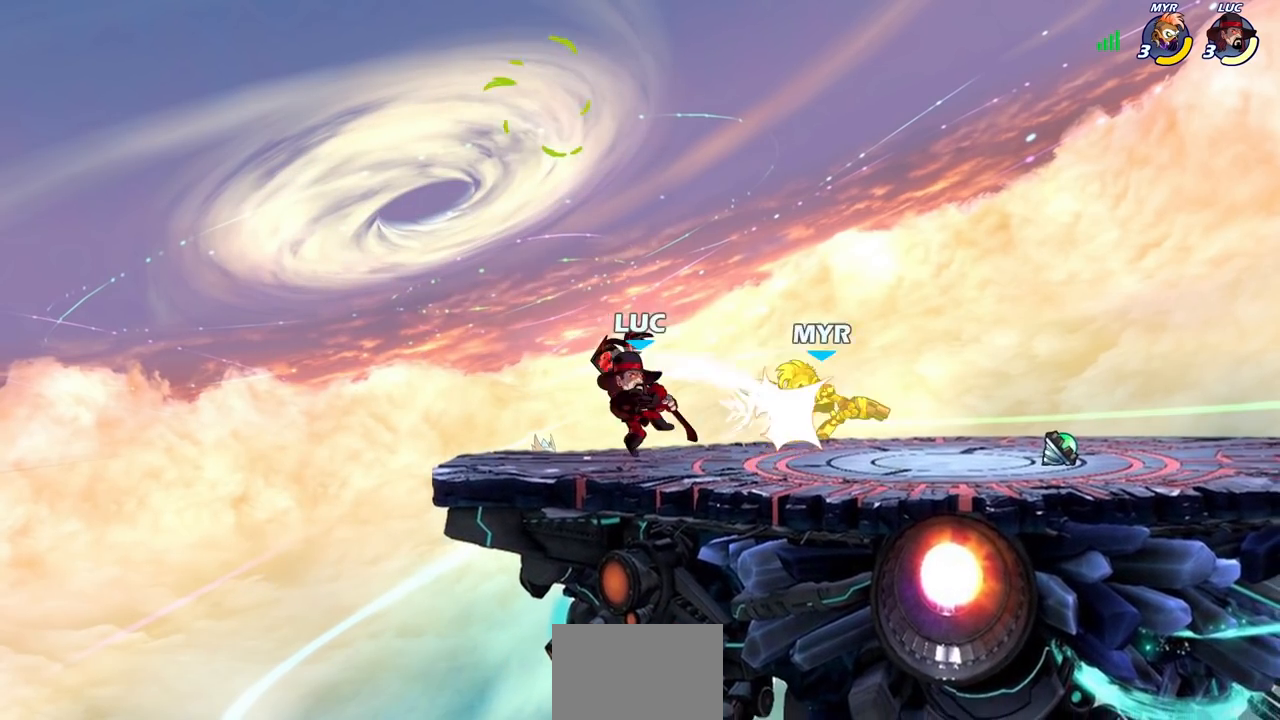
{"buttons": [], "left_stick": "right", "right_stick": "center", "events": [[283, "left_stick", "right"], [367, "R2", "down"], [400, "CIRCLE", "down"], [433, "R2", "up"], [483, "CIRCLE", "up"]]}
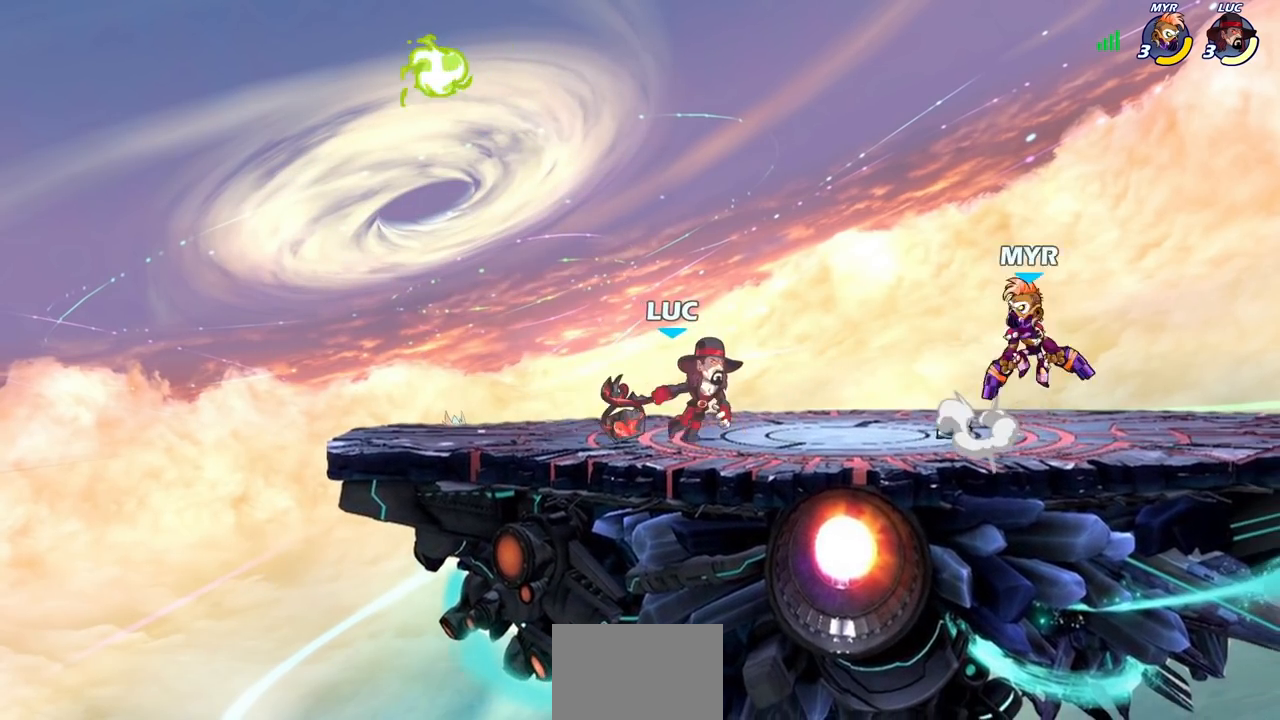
{"buttons": [], "left_stick": "center", "right_stick": "center", "events": [[400, "left_stick", "center"]]}
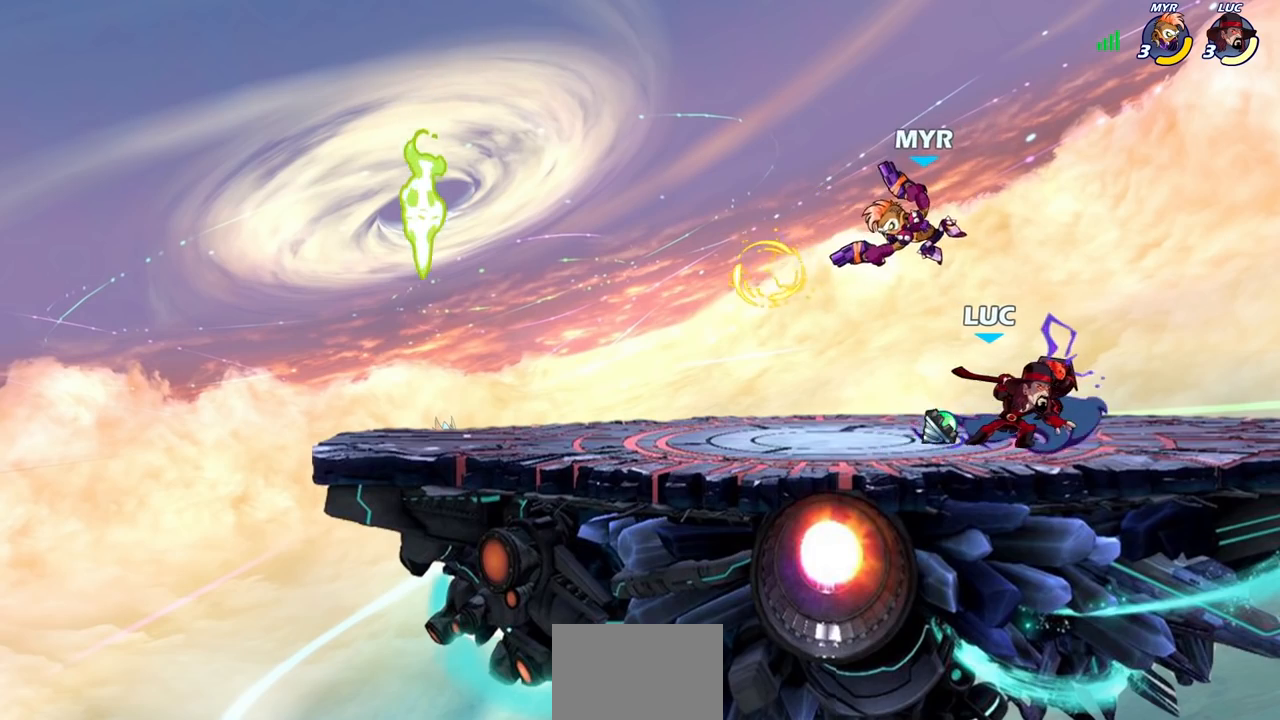
{"buttons": [], "left_stick": "right", "right_stick": "center", "events": [[100, "left_stick", "left"], [367, "left_stick", "right"]]}
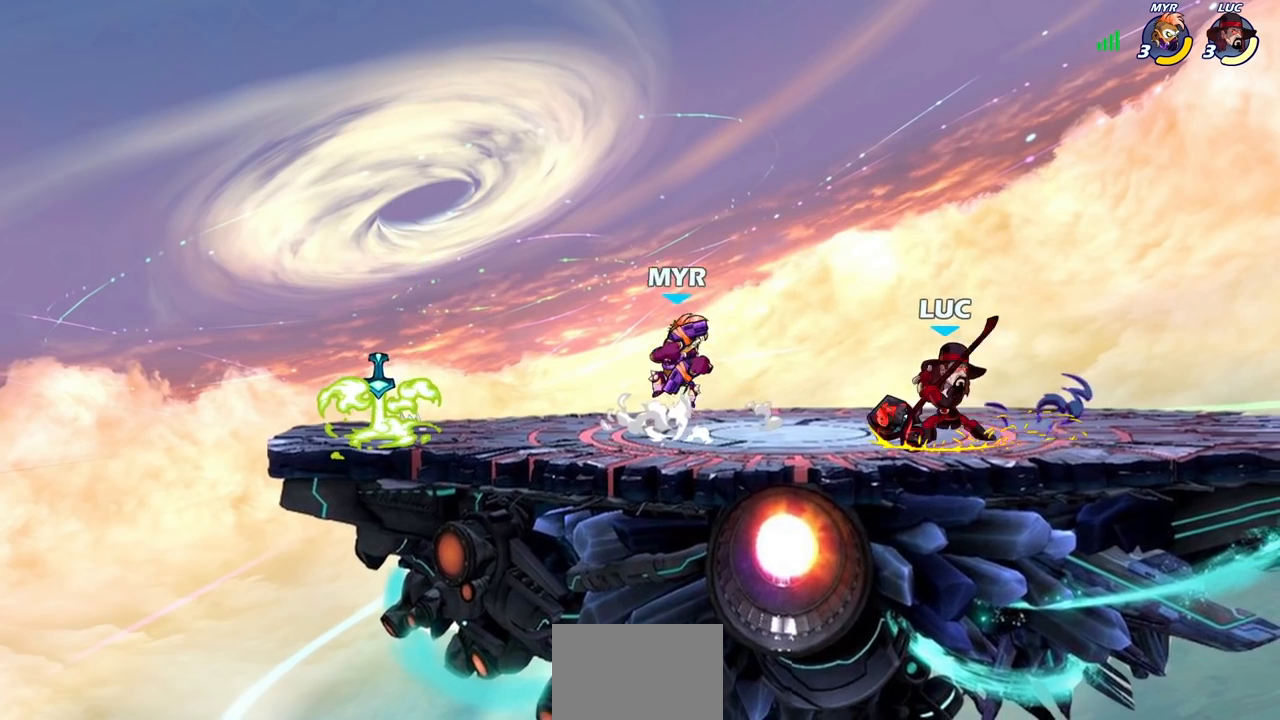
{"buttons": ["R2"], "left_stick": "left", "right_stick": "center", "events": [[217, "left_stick", "up-left"], [267, "left_stick", "left"], [367, "R2", "down"]]}
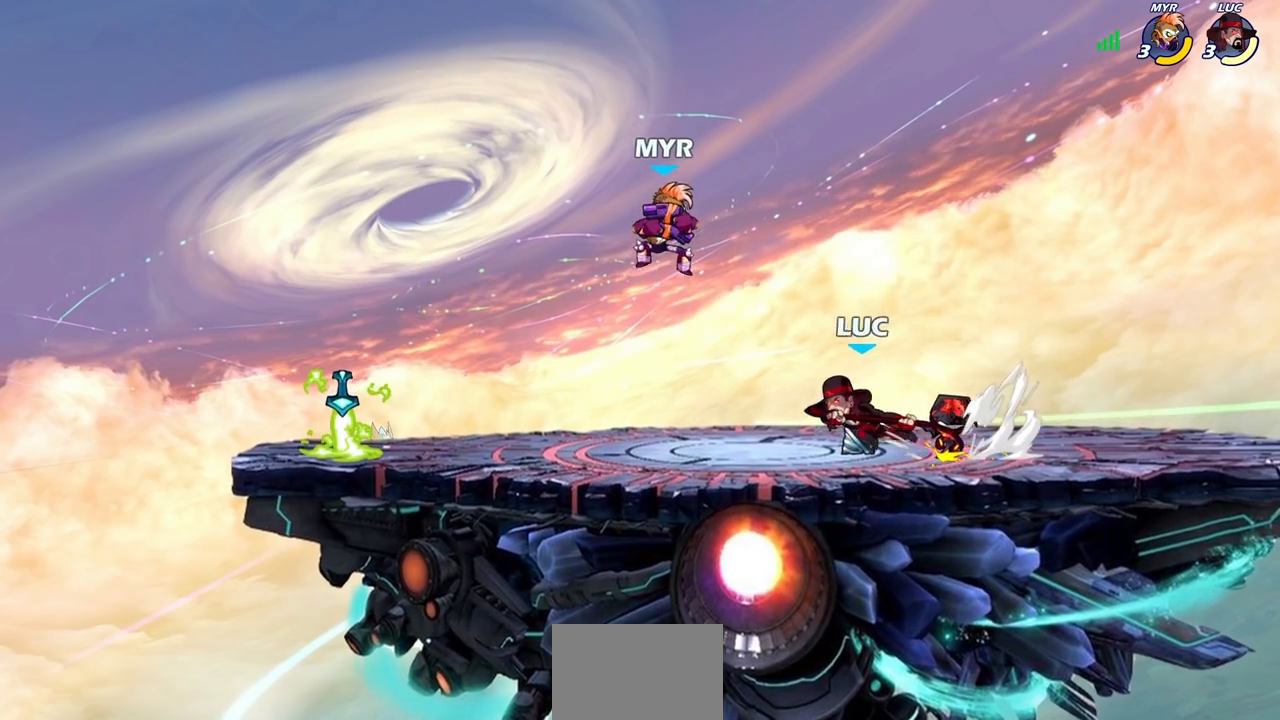
{"buttons": [], "left_stick": "center", "right_stick": "center", "events": [[50, "SQUARE", "down"], [67, "R2", "up"], [150, "left_stick", "center"], [167, "SQUARE", "up"]]}
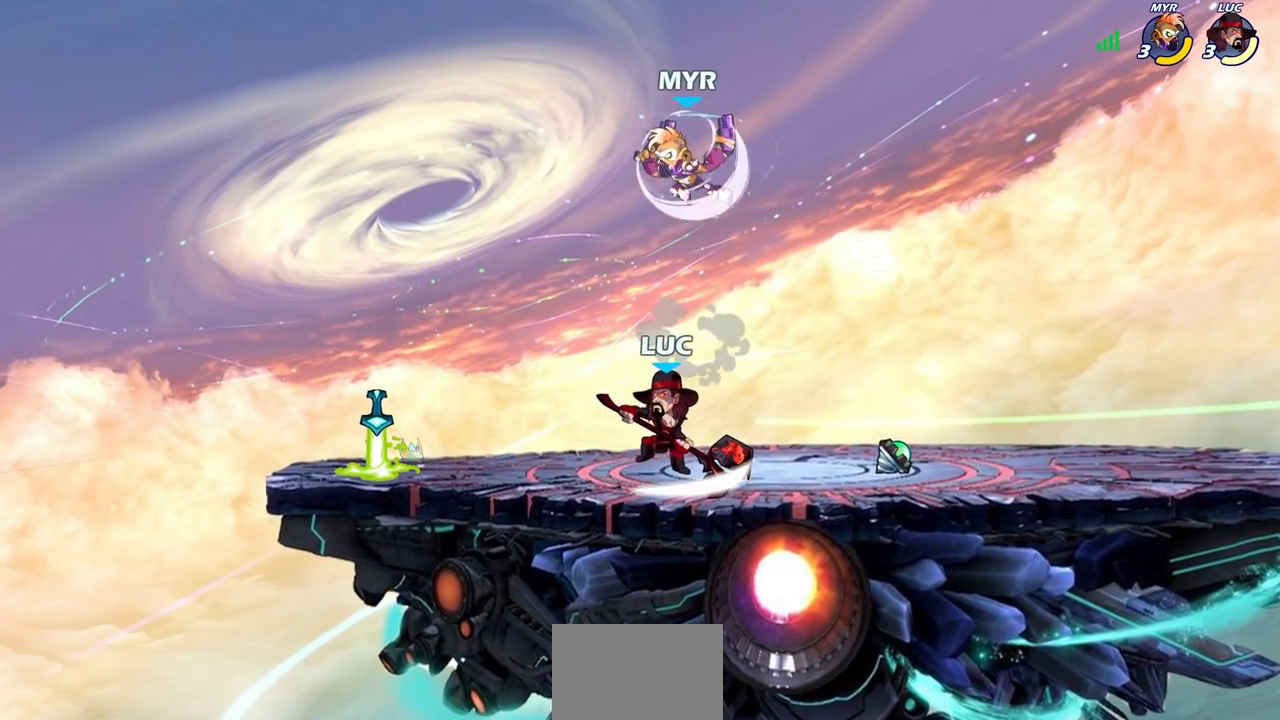
{"buttons": ["R1", "R2"], "left_stick": "center", "right_stick": "center", "events": [[117, "left_stick", "right"], [233, "left_stick", "center"], [283, "R1", "down"], [283, "R2", "down"]]}
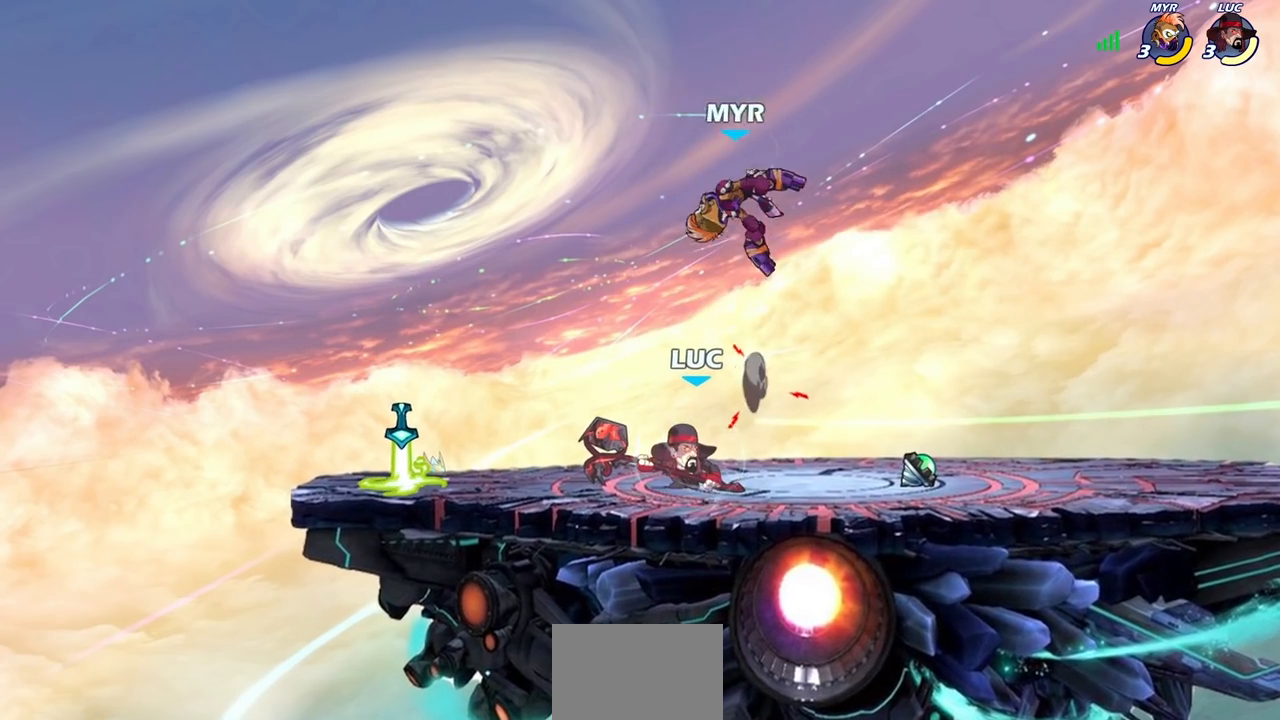
{"buttons": [], "left_stick": "center", "right_stick": "center", "events": [[67, "R1", "up"], [67, "R2", "up"], [200, "left_stick", "left"], [267, "left_stick", "down-left"], [317, "SQUARE", "down"], [417, "SQUARE", "up"], [450, "left_stick", "center"]]}
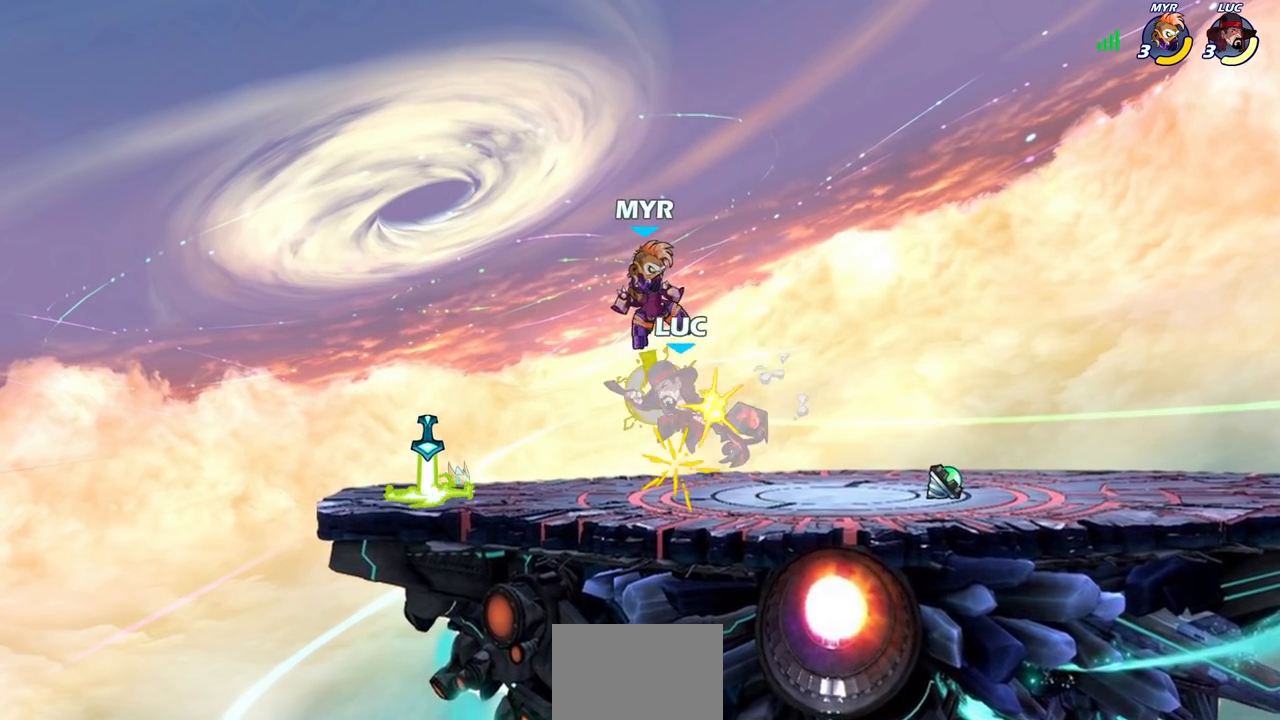
{"buttons": [], "left_stick": "center", "right_stick": "center", "events": []}
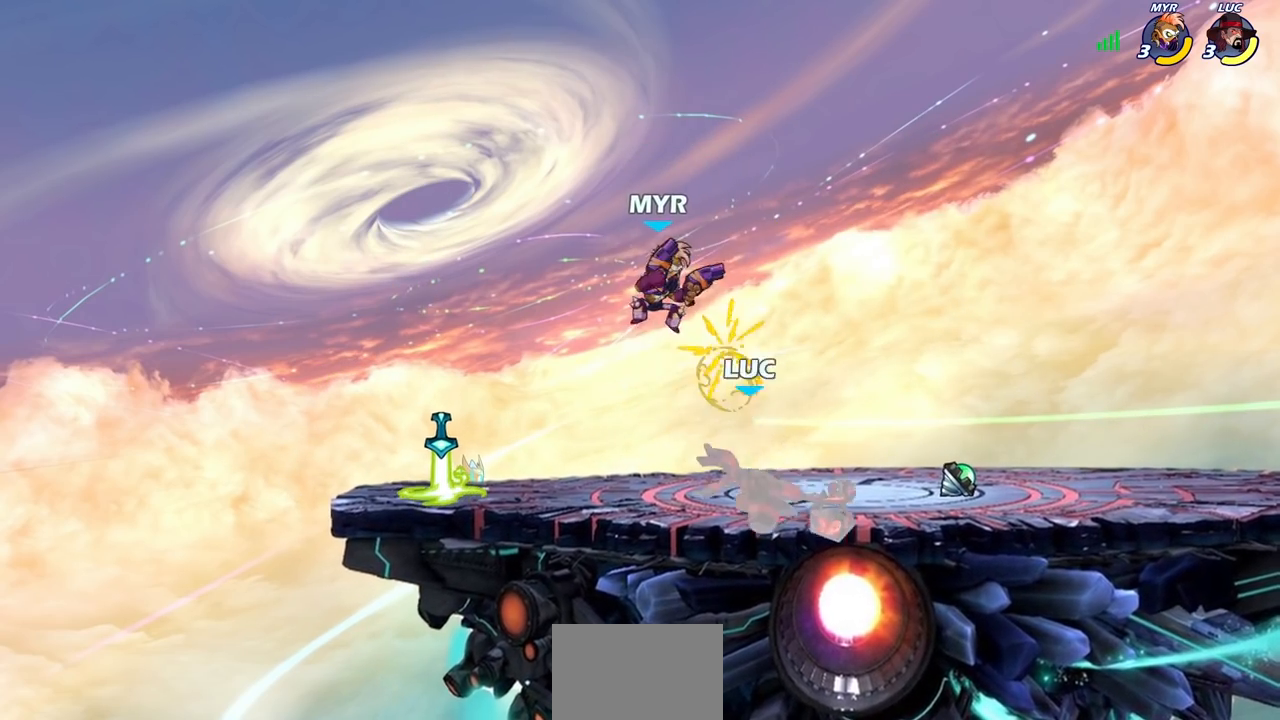
{"buttons": [], "left_stick": "center", "right_stick": "center", "events": [[33, "left_stick", "left"], [167, "SQUARE", "down"], [183, "right_stick", "left"], [200, "left_stick", "down"], [250, "SQUARE", "up"], [250, "left_stick", "center"], [267, "right_stick", "center"]]}
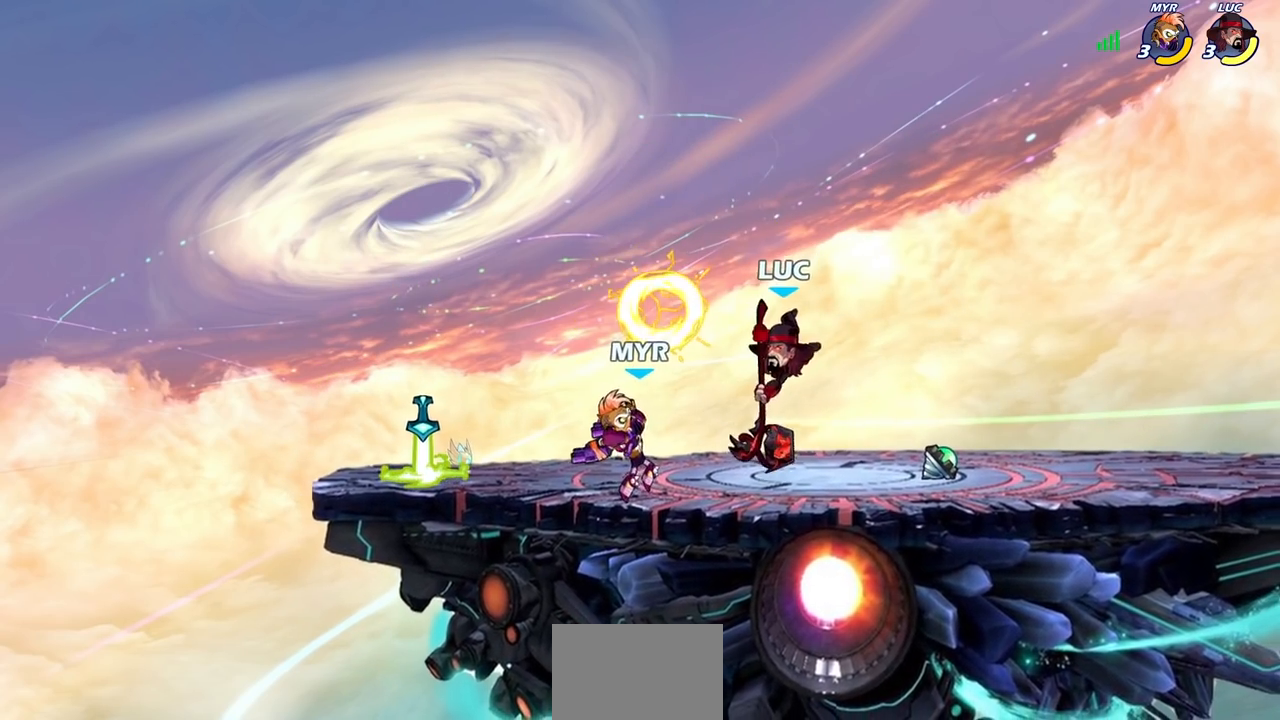
{"buttons": ["R2"], "left_stick": "up", "right_stick": "center", "events": [[250, "left_stick", "up-left"], [300, "CROSS", "down"], [317, "left_stick", "left"], [350, "R2", "down"], [433, "CROSS", "up"], [483, "left_stick", "up"]]}
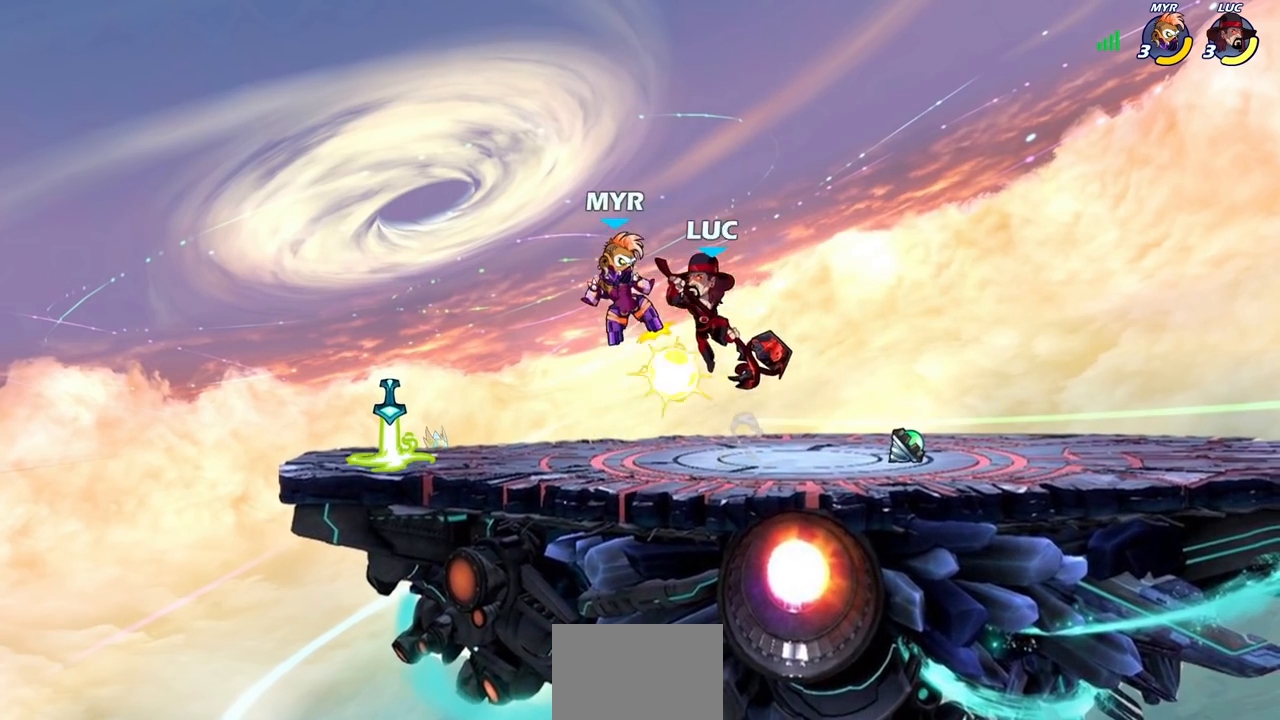
{"buttons": [], "left_stick": "center", "right_stick": "center", "events": [[17, "R2", "up"], [17, "left_stick", "center"], [183, "SQUARE", "down"], [267, "SQUARE", "up"]]}
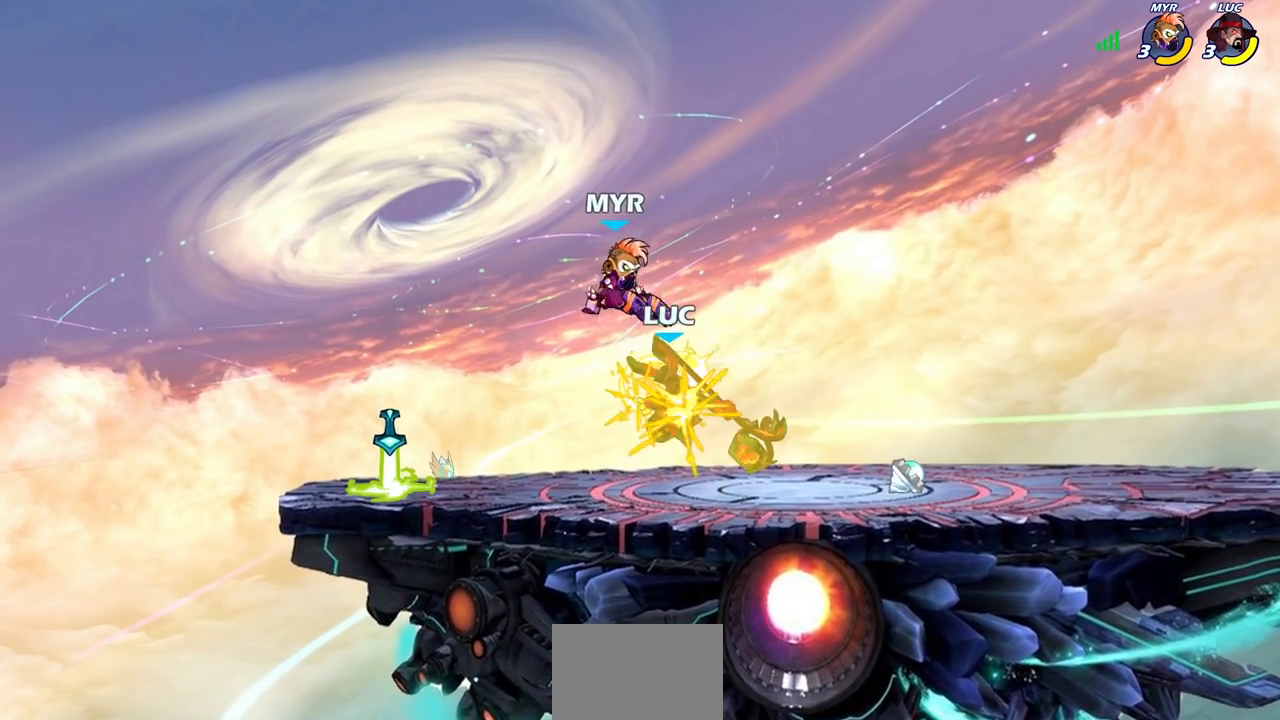
{"buttons": ["R1", "R2"], "left_stick": "right", "right_stick": "center", "events": [[117, "left_stick", "right"], [267, "CROSS", "down"], [317, "R2", "down"], [383, "R1", "down"], [400, "CROSS", "up"]]}
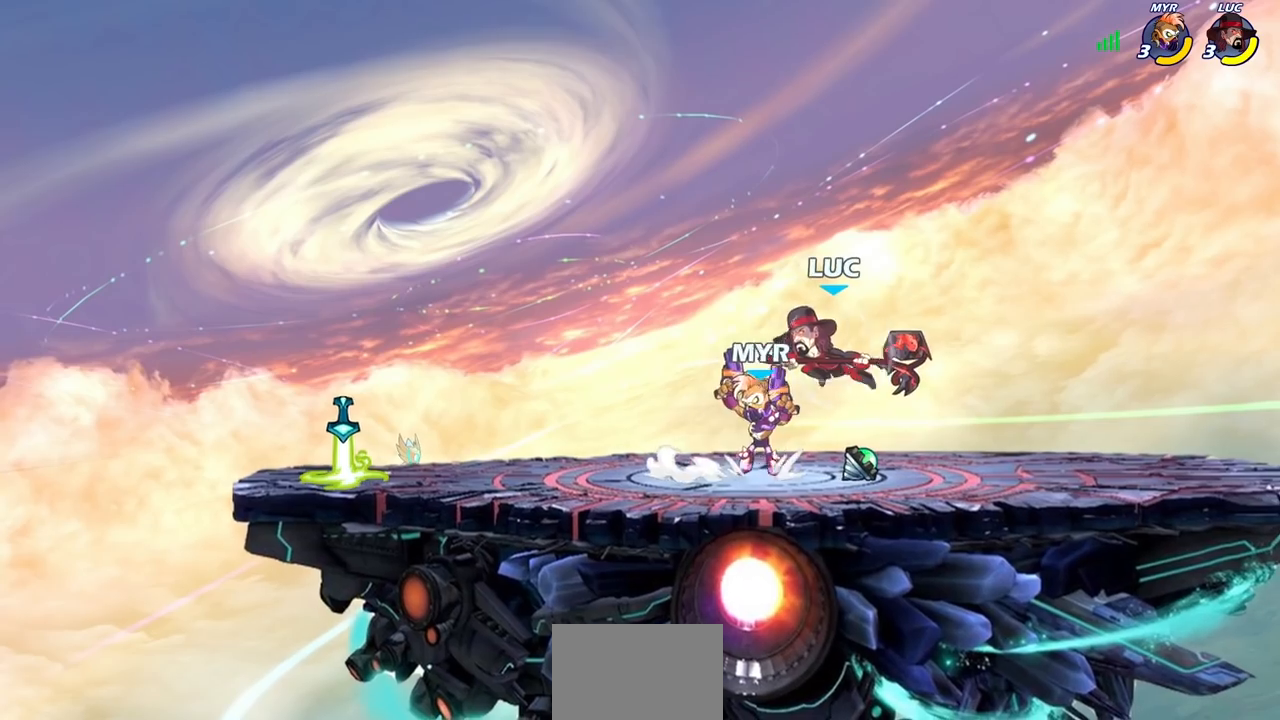
{"buttons": [], "left_stick": "left", "right_stick": "center", "events": [[17, "R1", "up"], [17, "R2", "up"], [150, "left_stick", "up-left"], [317, "left_stick", "center"], [450, "left_stick", "left"]]}
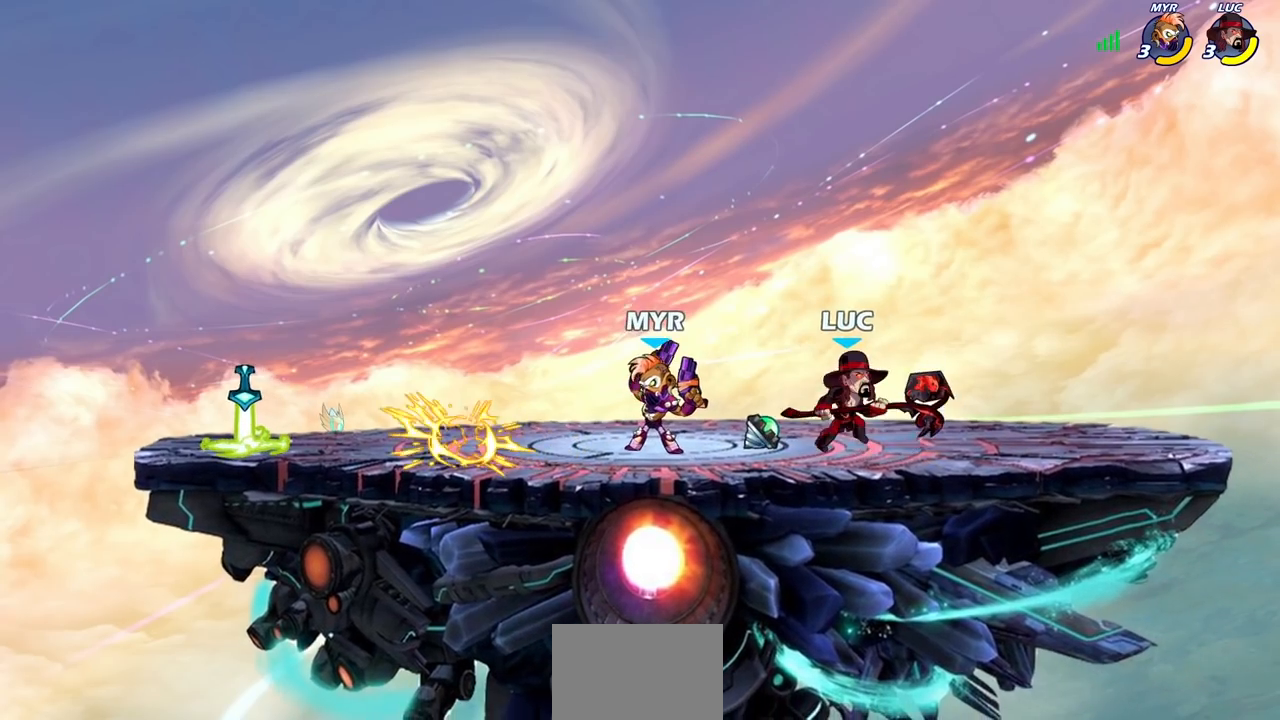
{"buttons": [], "left_stick": "left", "right_stick": "center", "events": [[17, "SQUARE", "down"], [67, "left_stick", "center"], [100, "SQUARE", "up"], [483, "left_stick", "left"]]}
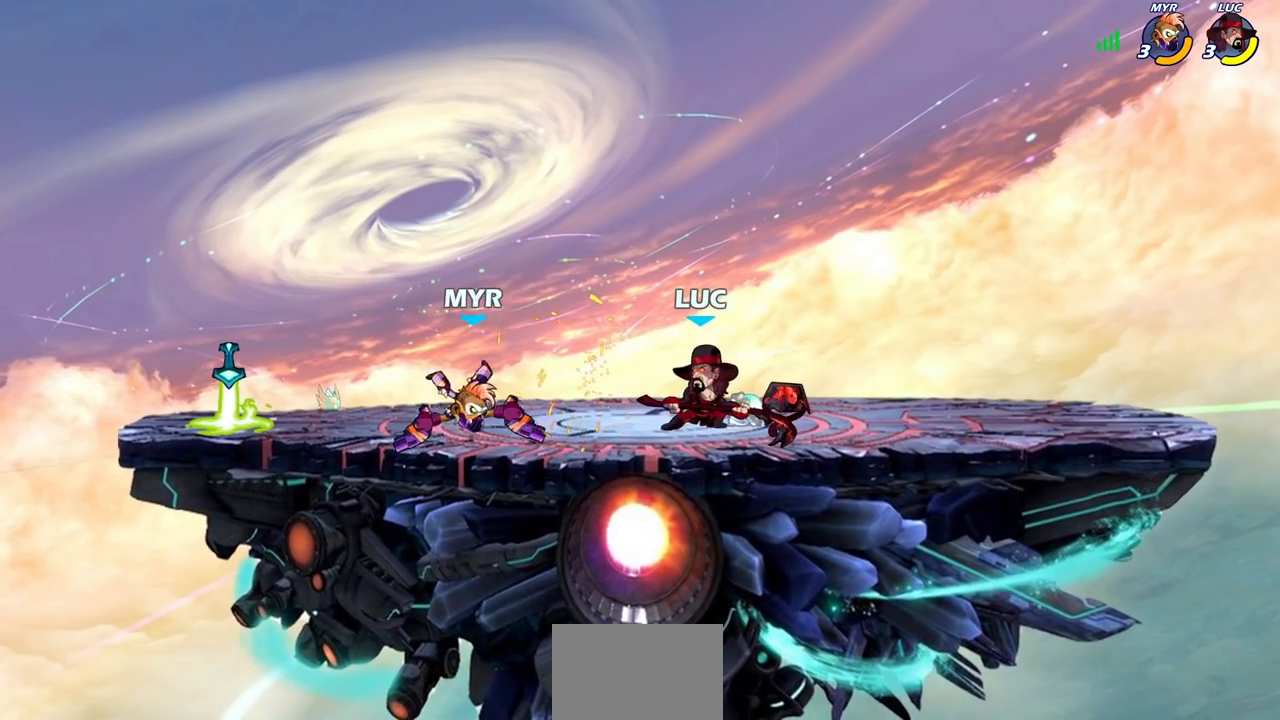
{"buttons": [], "left_stick": "left", "right_stick": "center", "events": [[17, "R2", "down"], [50, "CIRCLE", "down"], [83, "R2", "up"], [100, "CIRCLE", "up"]]}
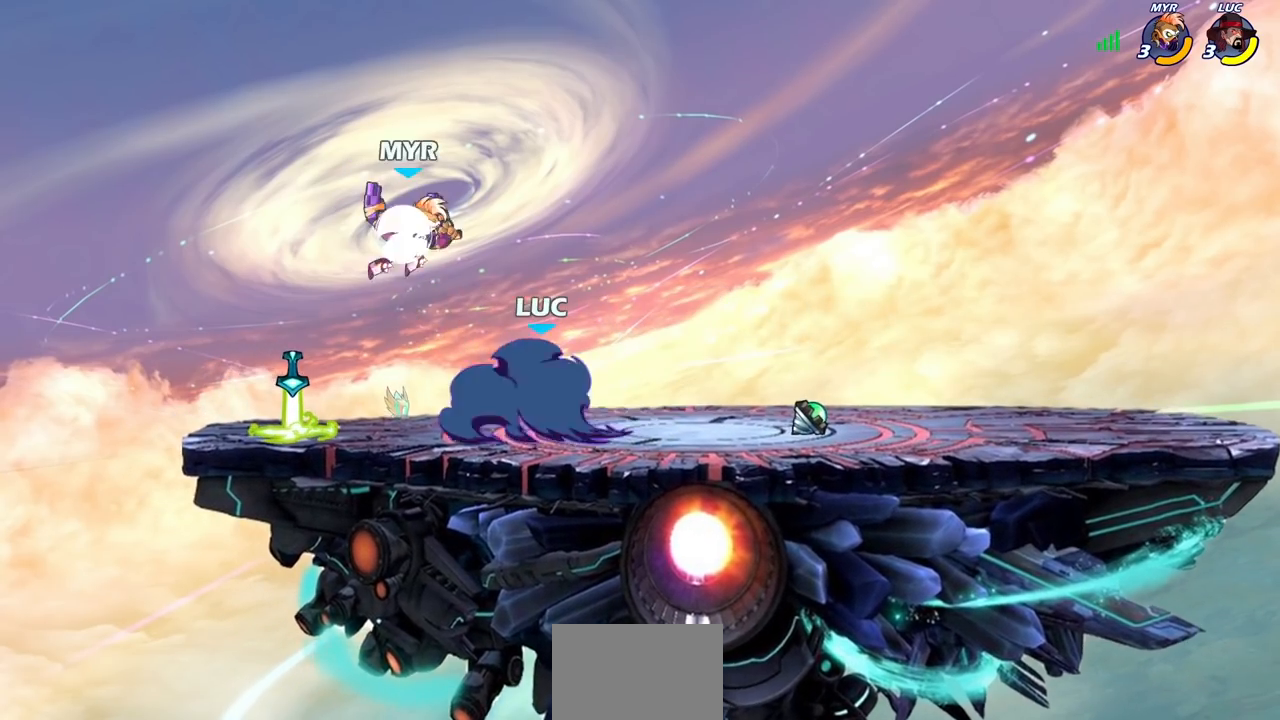
{"buttons": ["R1", "R2"], "left_stick": "down-right", "right_stick": "center", "events": [[100, "left_stick", "center"], [333, "left_stick", "right"], [433, "left_stick", "down-right"], [500, "R1", "down"], [500, "R2", "down"]]}
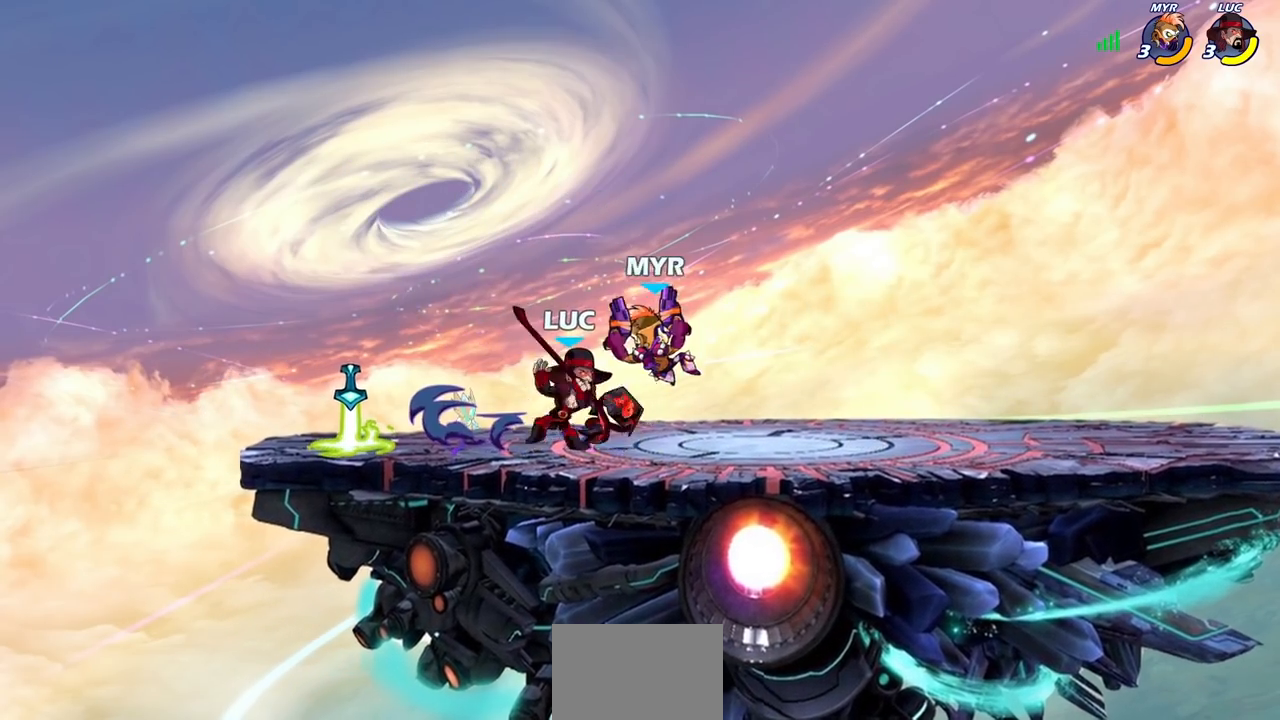
{"buttons": [], "left_stick": "left", "right_stick": "center", "events": [[217, "R1", "up"], [233, "left_stick", "left"], [250, "R2", "up"], [300, "L1", "down"], [350, "L1", "up"], [383, "SQUARE", "down"], [467, "SQUARE", "up"]]}
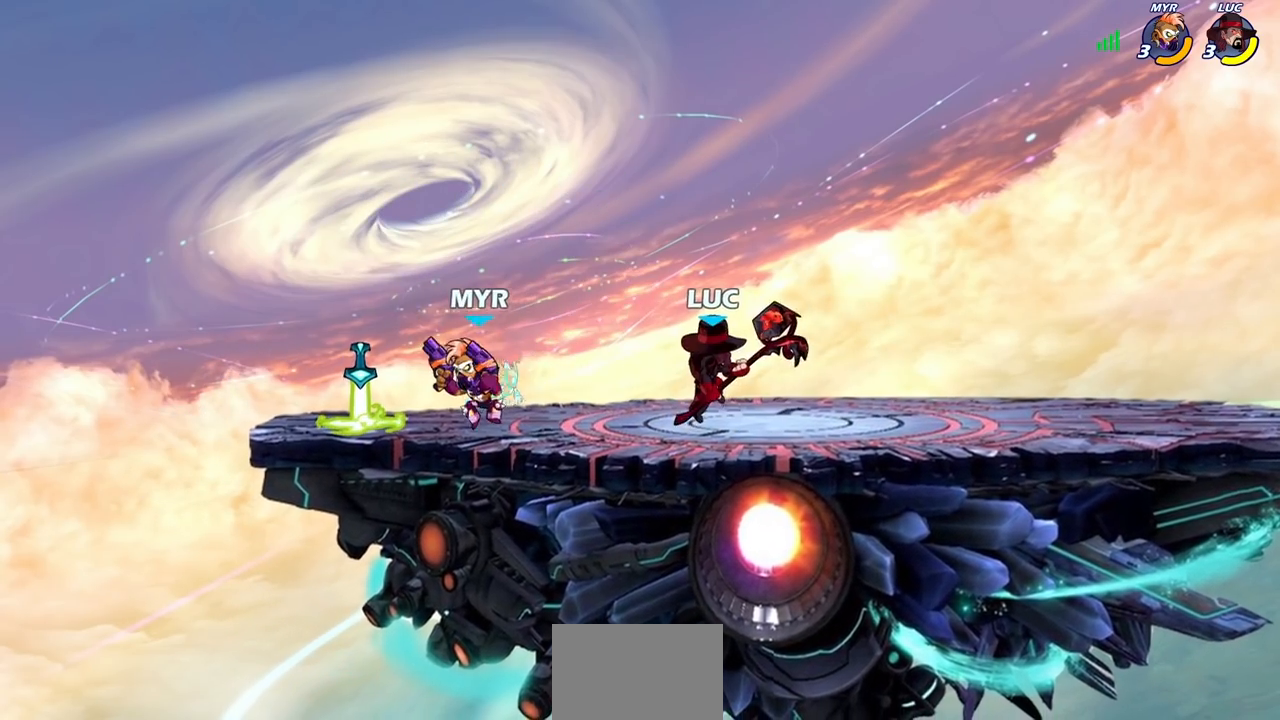
{"buttons": [], "left_stick": "center", "right_stick": "center", "events": [[67, "left_stick", "center"]]}
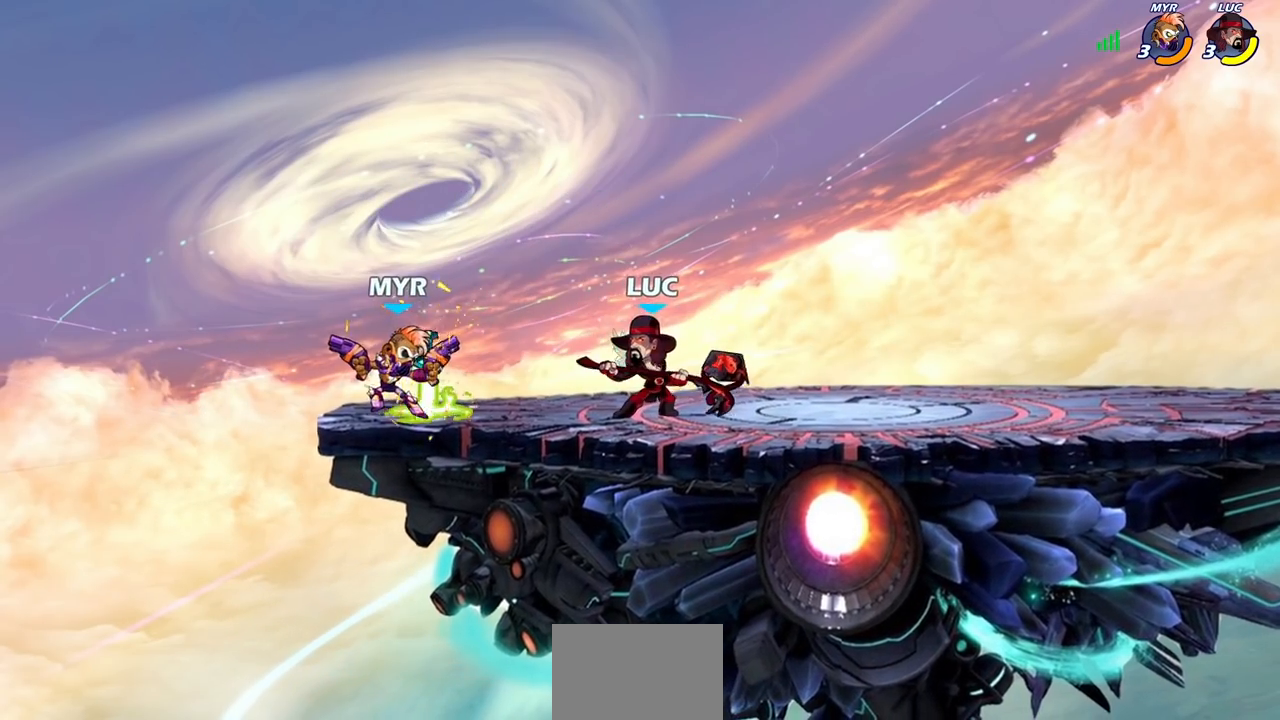
{"buttons": [], "left_stick": "center", "right_stick": "center", "events": [[117, "CROSS", "down"], [200, "CROSS", "up"], [217, "left_stick", "left"], [350, "SQUARE", "down"], [417, "SQUARE", "up"], [417, "left_stick", "center"]]}
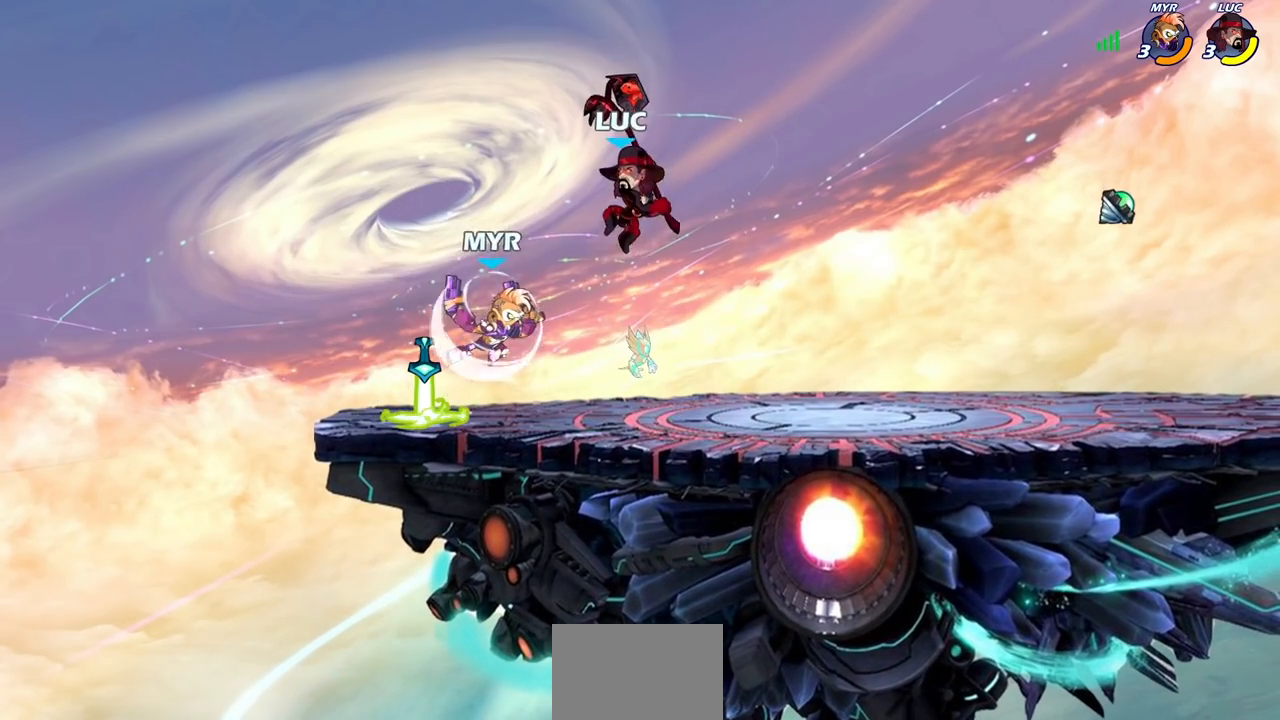
{"buttons": [], "left_stick": "center", "right_stick": "center", "events": [[233, "left_stick", "left"], [500, "left_stick", "center"]]}
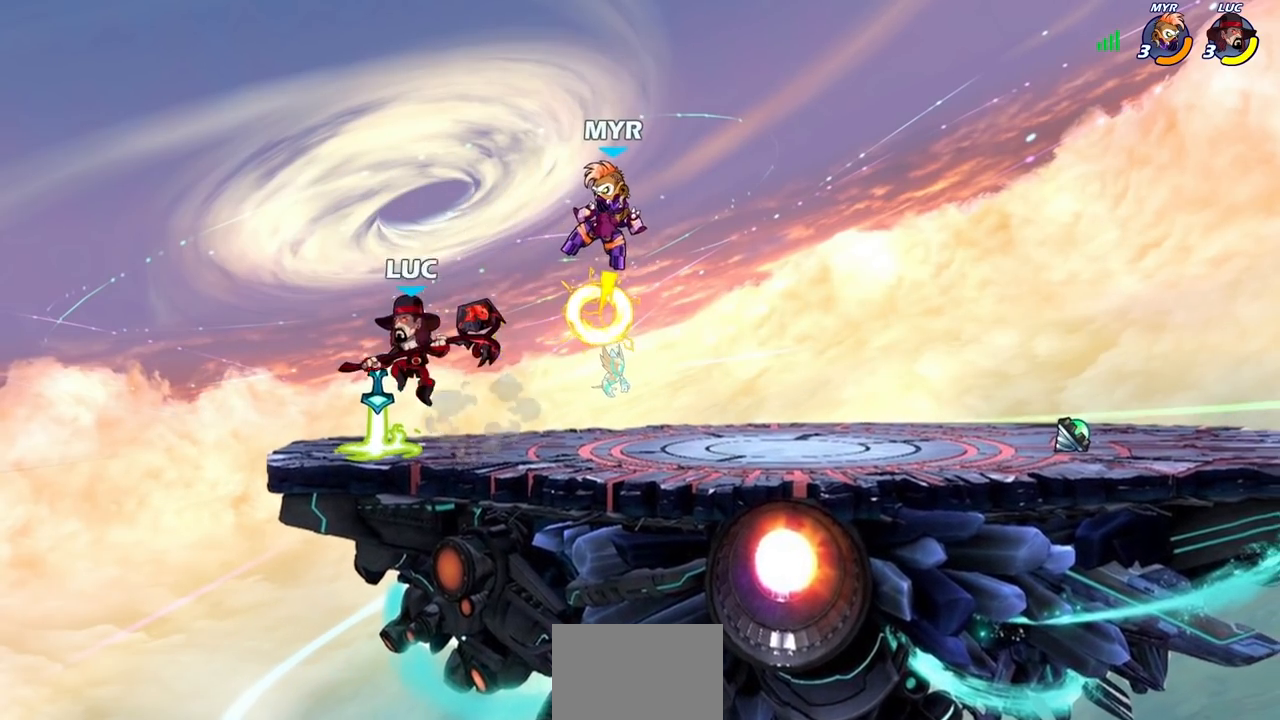
{"buttons": [], "left_stick": "center", "right_stick": "center", "events": [[17, "left_stick", "right"], [150, "R1", "down"], [150, "R2", "down"], [183, "CROSS", "down"], [233, "SQUARE", "down"], [250, "CROSS", "up"], [267, "SQUARE", "up"], [267, "left_stick", "center"], [300, "R1", "up"], [300, "R2", "up"]]}
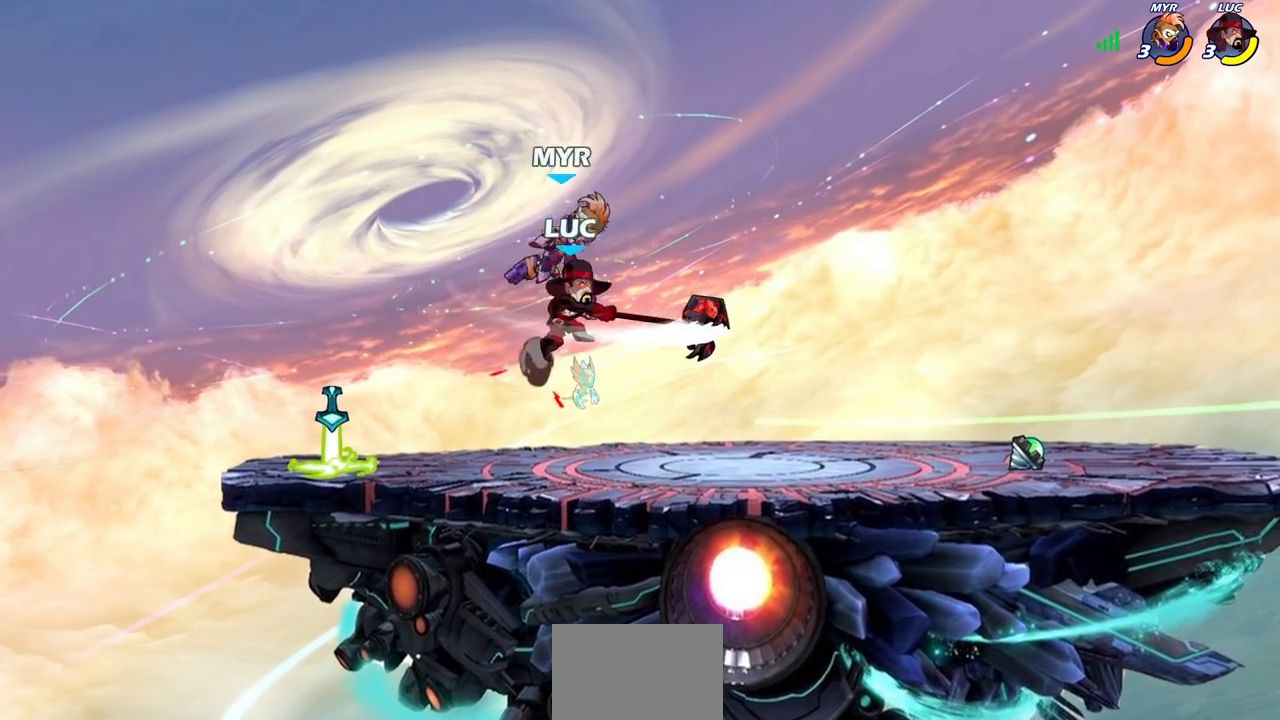
{"buttons": ["CROSS", "R2"], "left_stick": "up", "right_stick": "center", "events": [[117, "left_stick", "right"], [400, "CROSS", "down"], [400, "left_stick", "up"], [450, "R2", "down"]]}
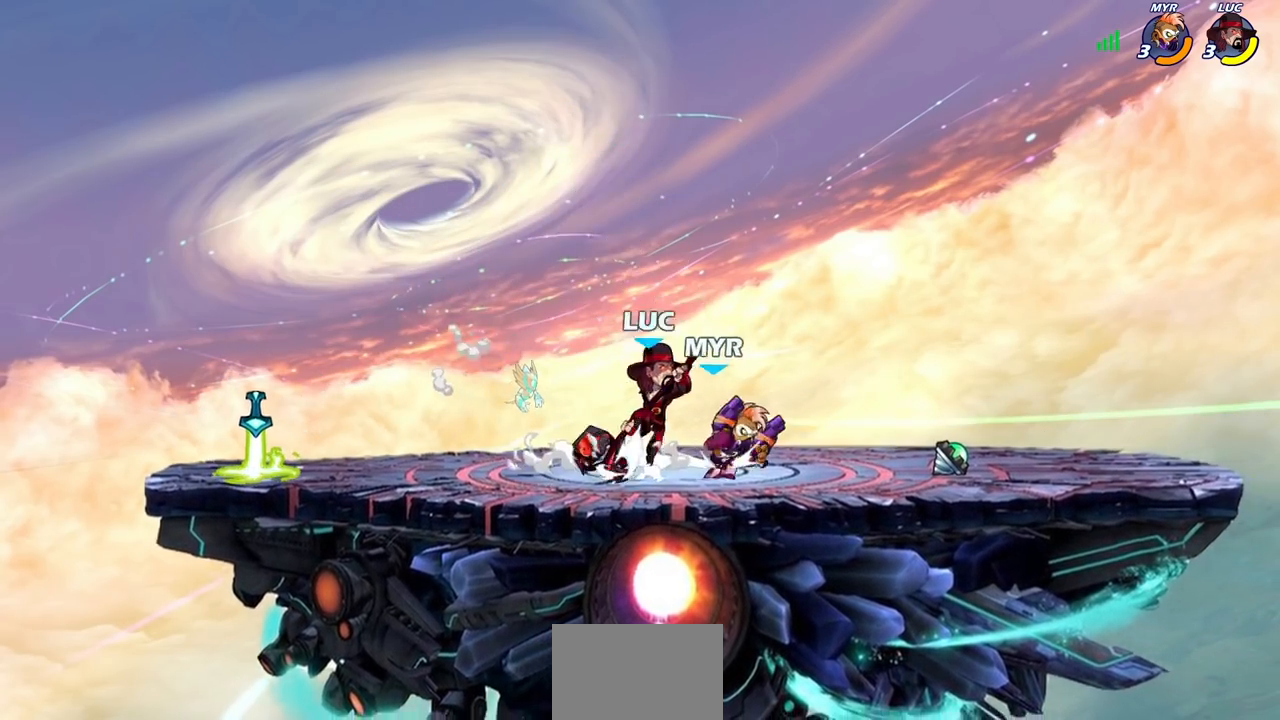
{"buttons": [], "left_stick": "left", "right_stick": "center", "events": [[17, "CROSS", "up"], [117, "left_stick", "center"], [150, "R2", "up"], [417, "left_stick", "up-left"], [500, "left_stick", "left"]]}
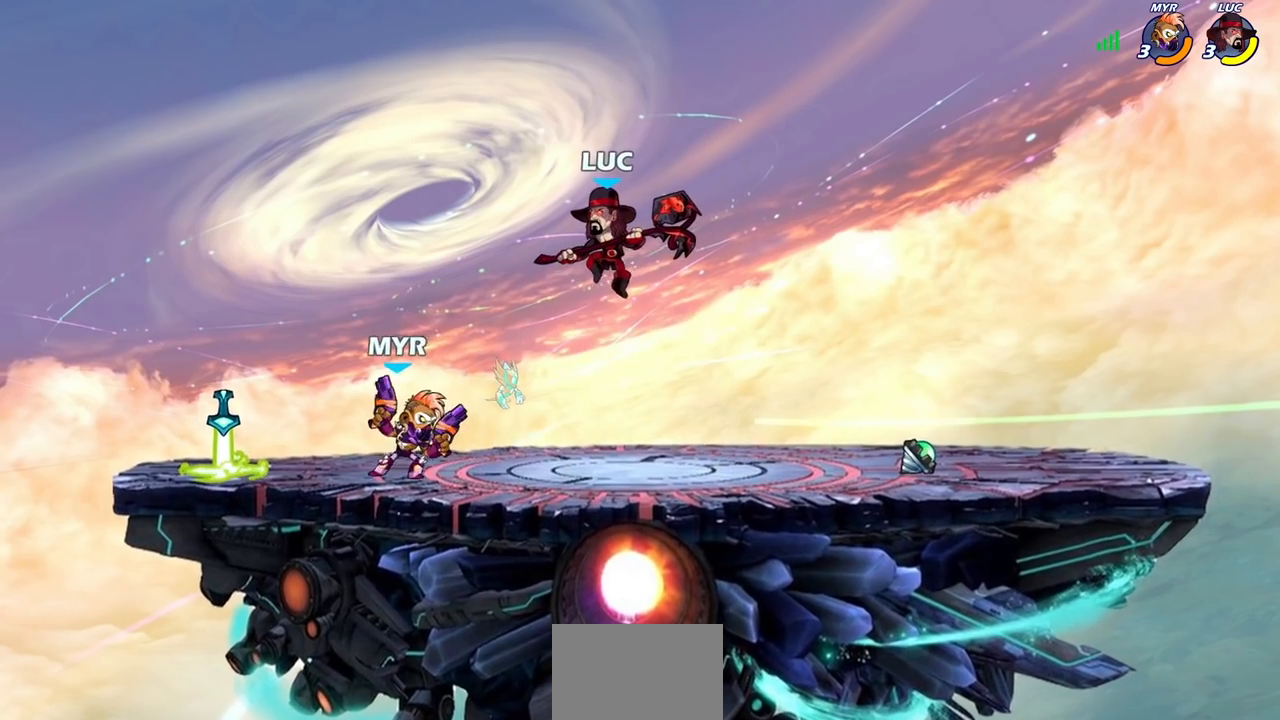
{"buttons": [], "left_stick": "center", "right_stick": "center", "events": [[167, "SQUARE", "down"], [233, "SQUARE", "up"], [317, "left_stick", "center"]]}
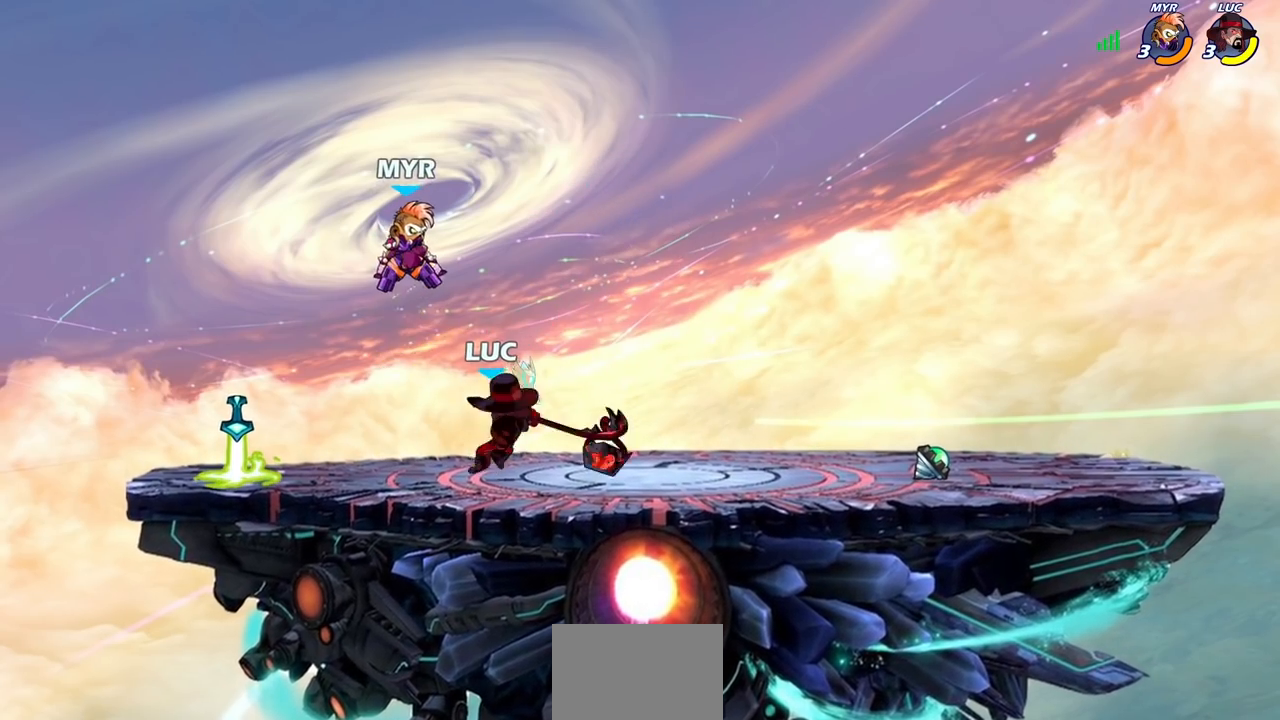
{"buttons": [], "left_stick": "center", "right_stick": "center", "events": [[267, "left_stick", "right"], [317, "CROSS", "down"], [383, "CROSS", "up"], [383, "left_stick", "center"]]}
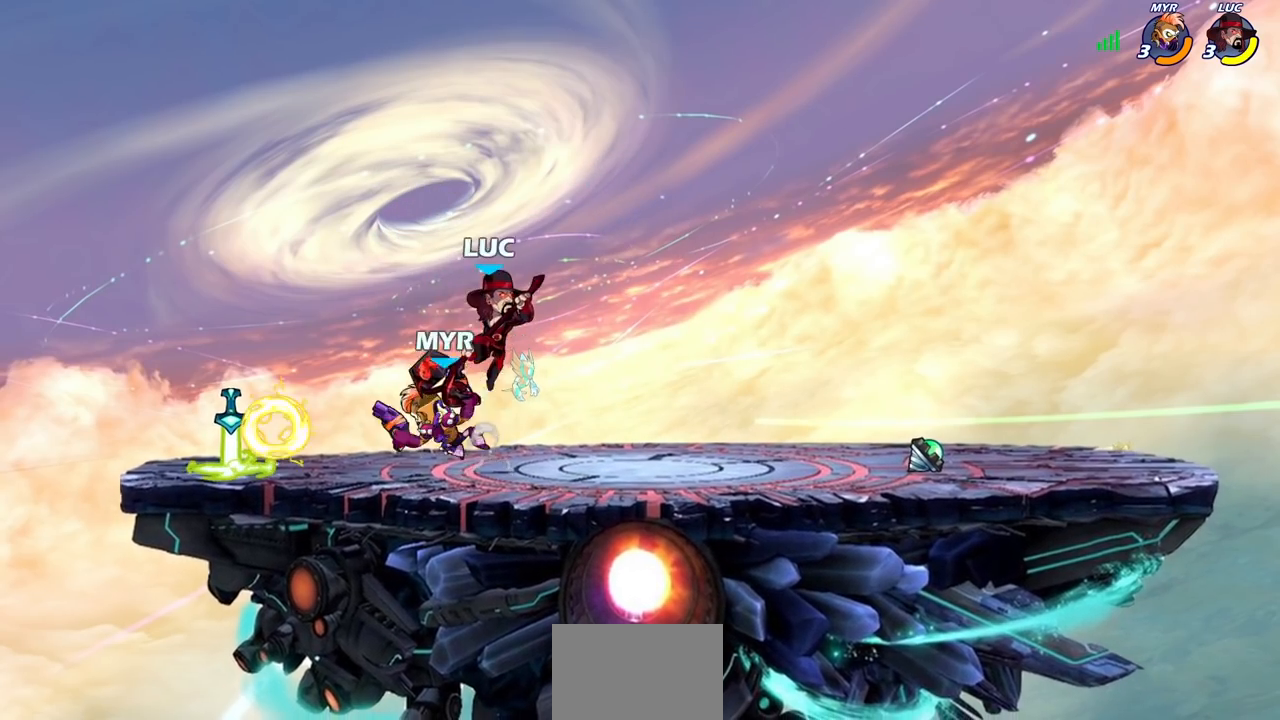
{"buttons": [], "left_stick": "up", "right_stick": "center", "events": [[100, "left_stick", "left"], [500, "left_stick", "up"]]}
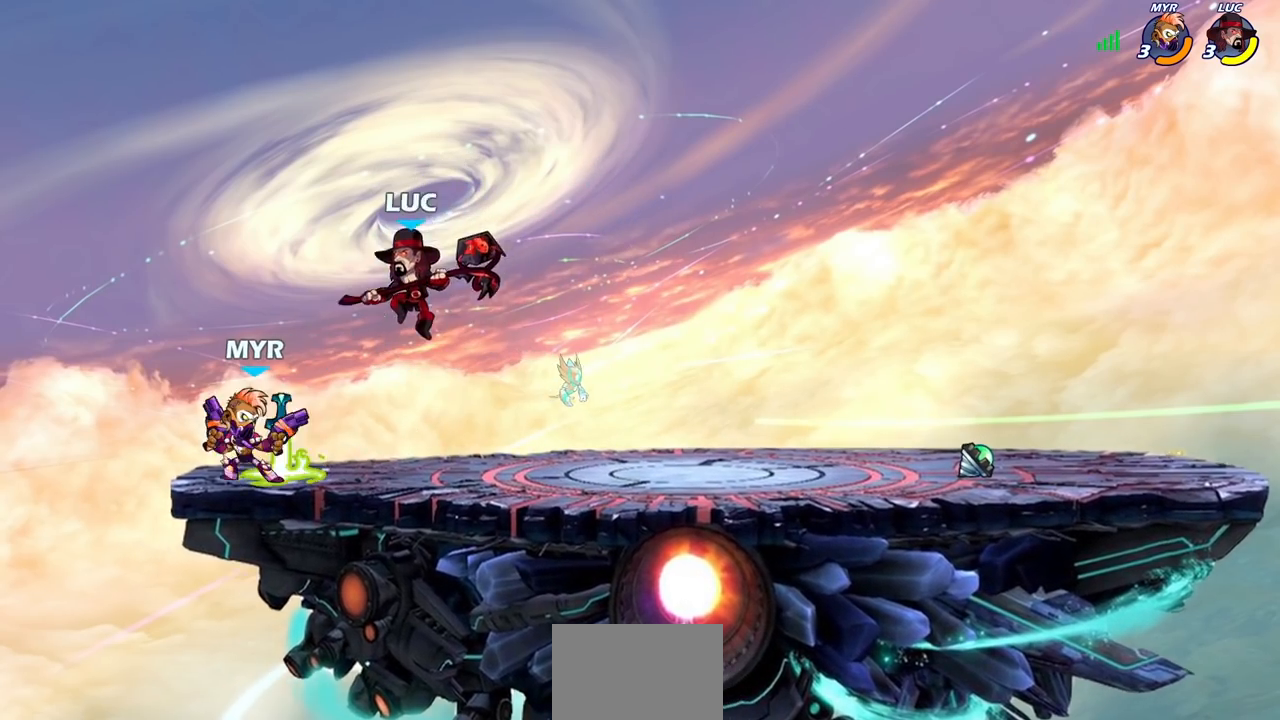
{"buttons": [], "left_stick": "left", "right_stick": "center", "events": [[33, "SQUARE", "down"], [83, "SQUARE", "up"], [283, "left_stick", "left"]]}
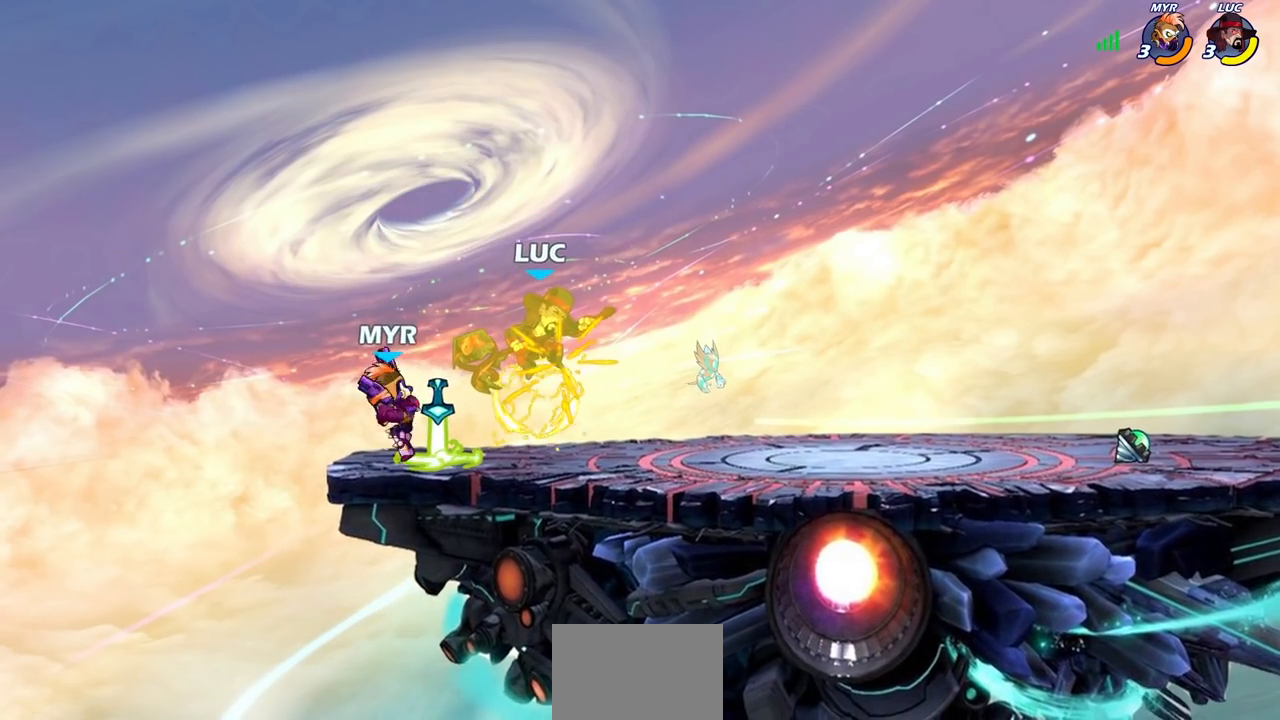
{"buttons": [], "left_stick": "center", "right_stick": "center", "events": [[17, "left_stick", "center"]]}
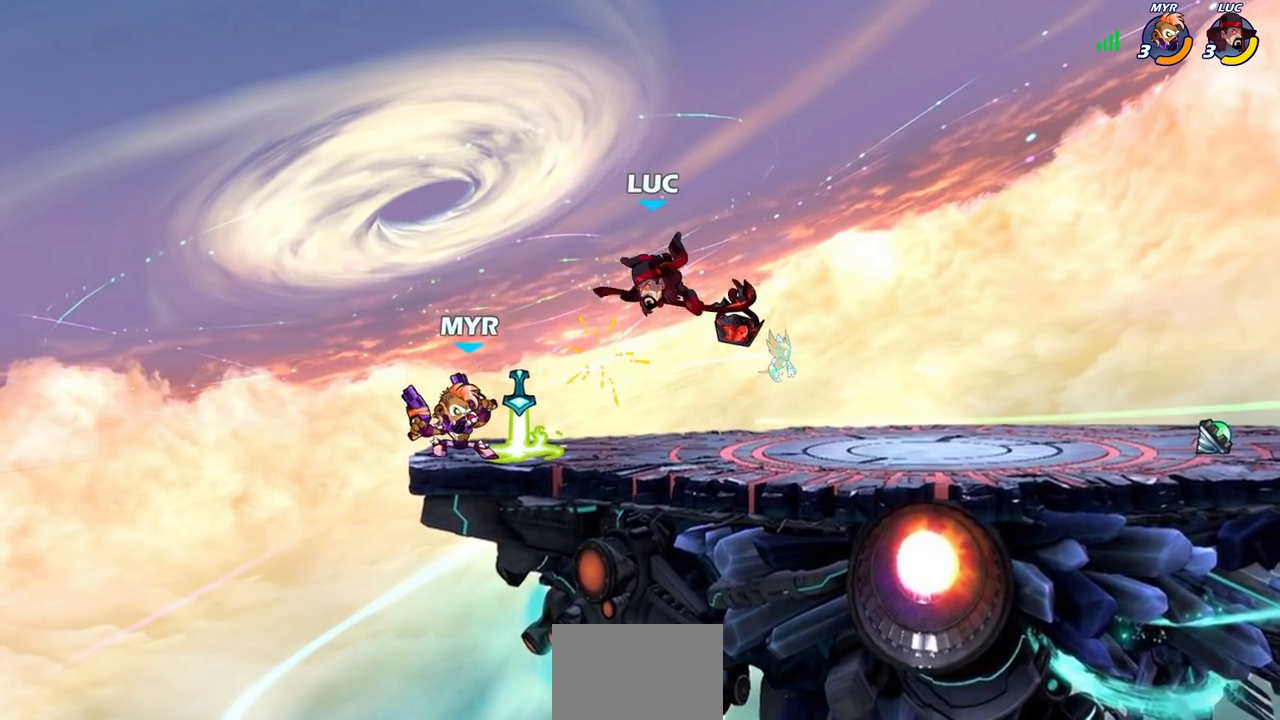
{"buttons": [], "left_stick": "up-right", "right_stick": "center", "events": [[133, "left_stick", "down"], [283, "SQUARE", "down"], [283, "left_stick", "up-right"], [350, "SQUARE", "up"]]}